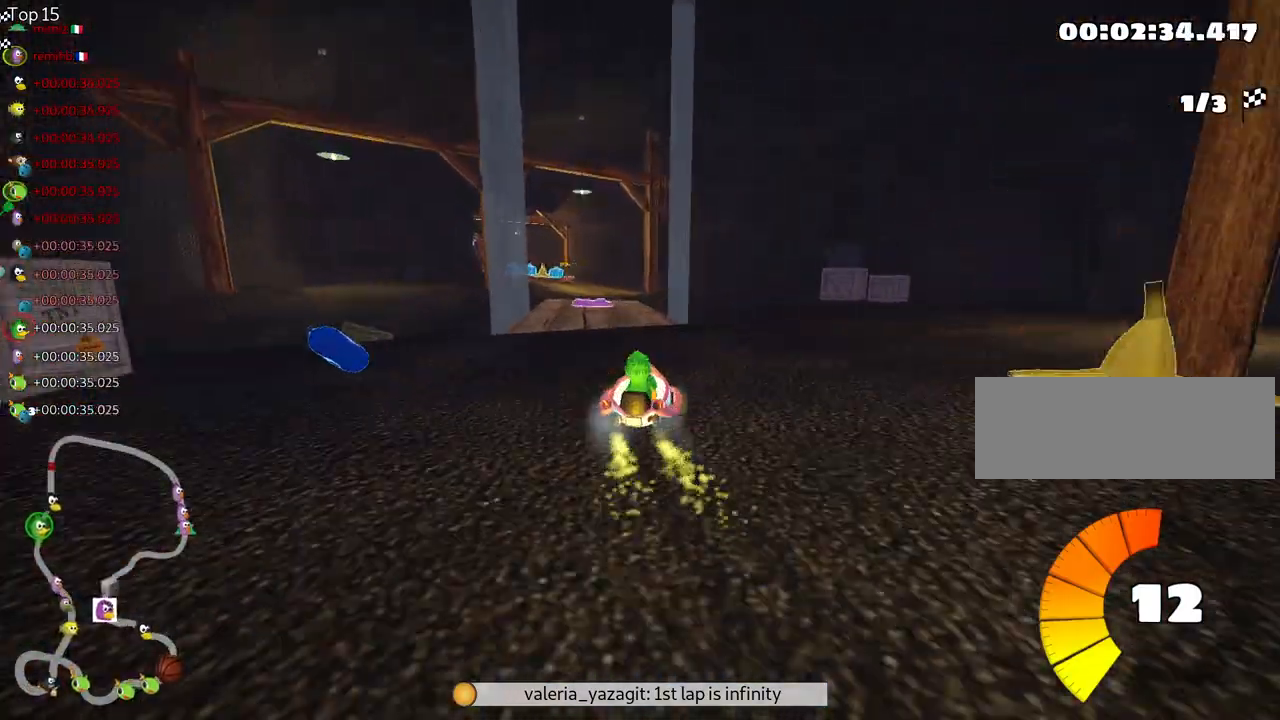
Gameplay with keyboard; each line is a JSON object with the keys held at the frame after it. "events" lists presses ("down") and releases ("up") of "down", "fire", "left", "look", "nitro", "right", "skid" and "up" between this image and that frame as [ms after this image, input, new state], when the widget could be followed in between. No other keys are recorded. Mouse input is not recorded. Key names are as the overlay labels them; some are game actions (e.g. jump) rather than physical keys. Not read: other_keys.
{"keys": ["left", "up"], "events": [[100, "left", "up"], [317, "left", "down"], [450, "skid", "up"]]}
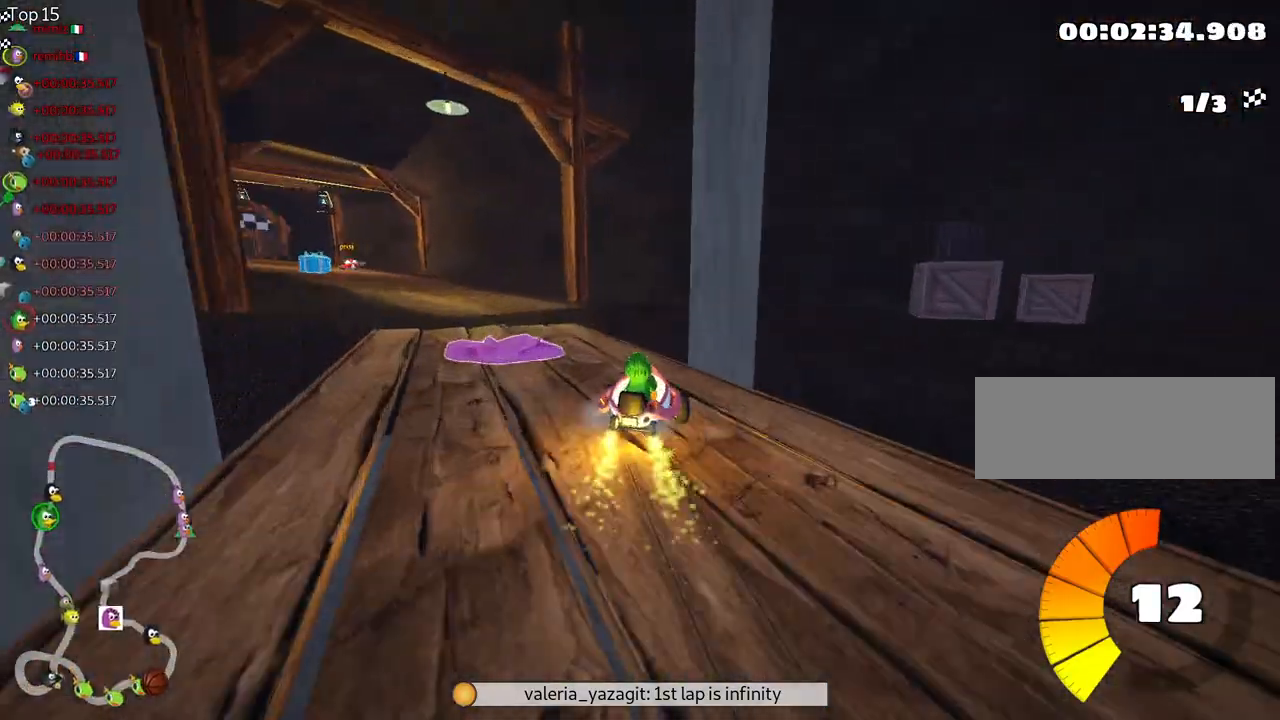
{"keys": ["left", "up"], "events": []}
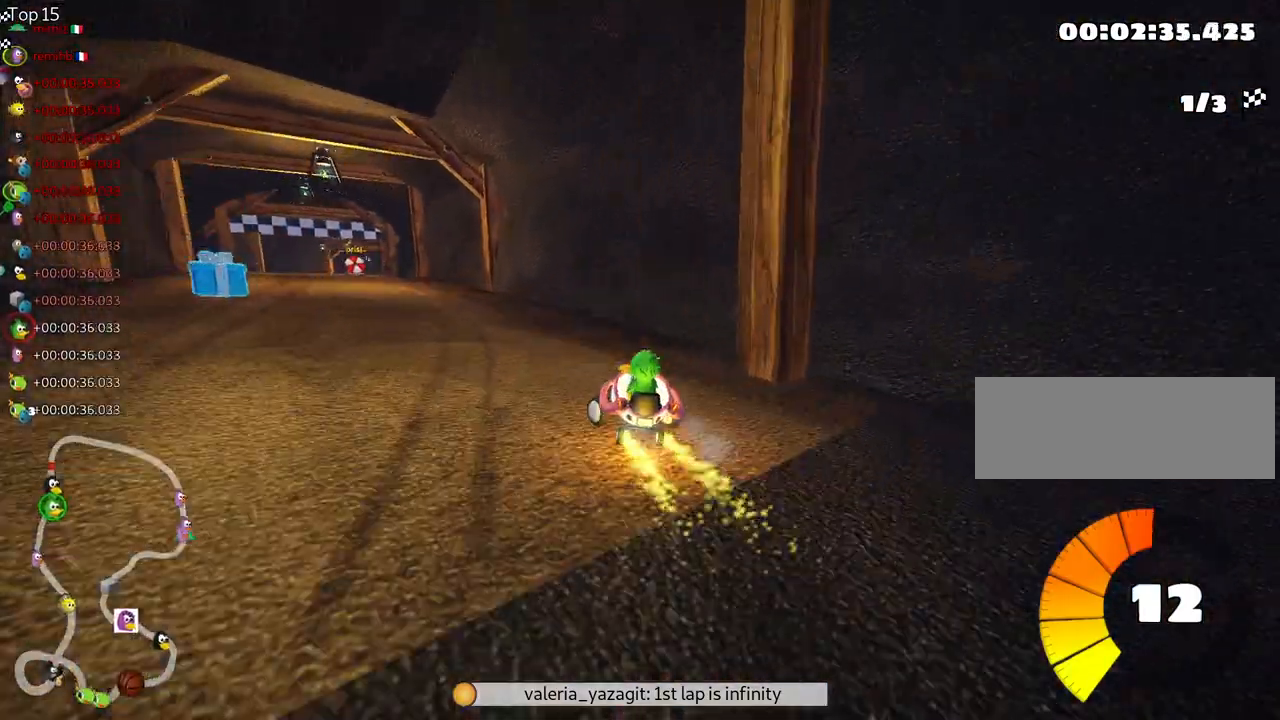
{"keys": ["up"], "events": [[433, "left", "up"]]}
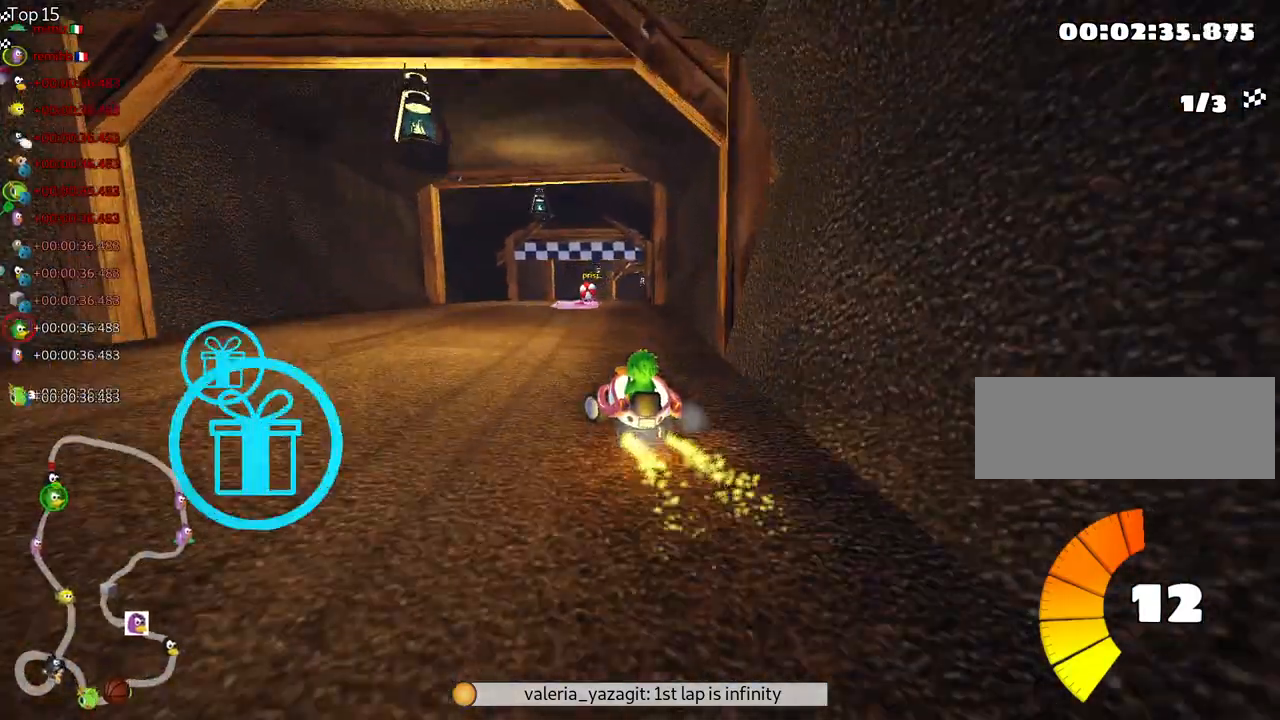
{"keys": ["right", "skid", "up"], "events": [[317, "skid", "down"], [333, "right", "down"]]}
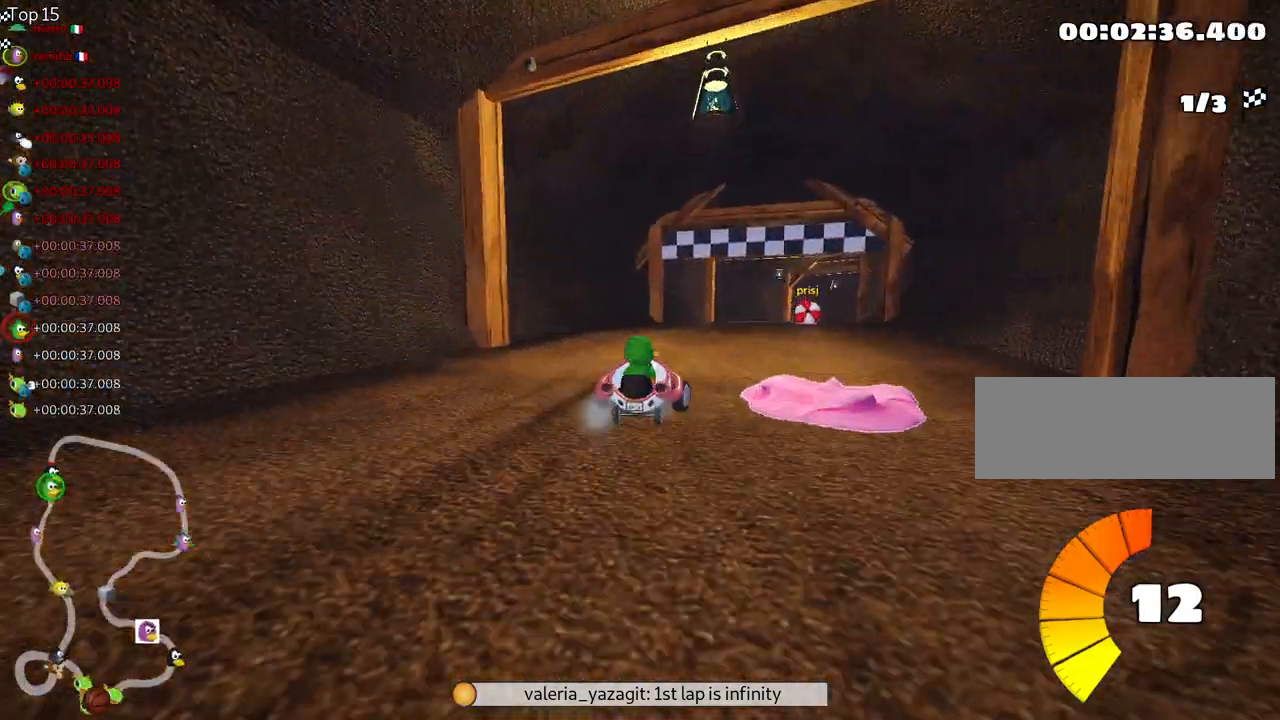
{"keys": ["left", "skid", "up"], "events": [[100, "left", "down"], [133, "right", "up"]]}
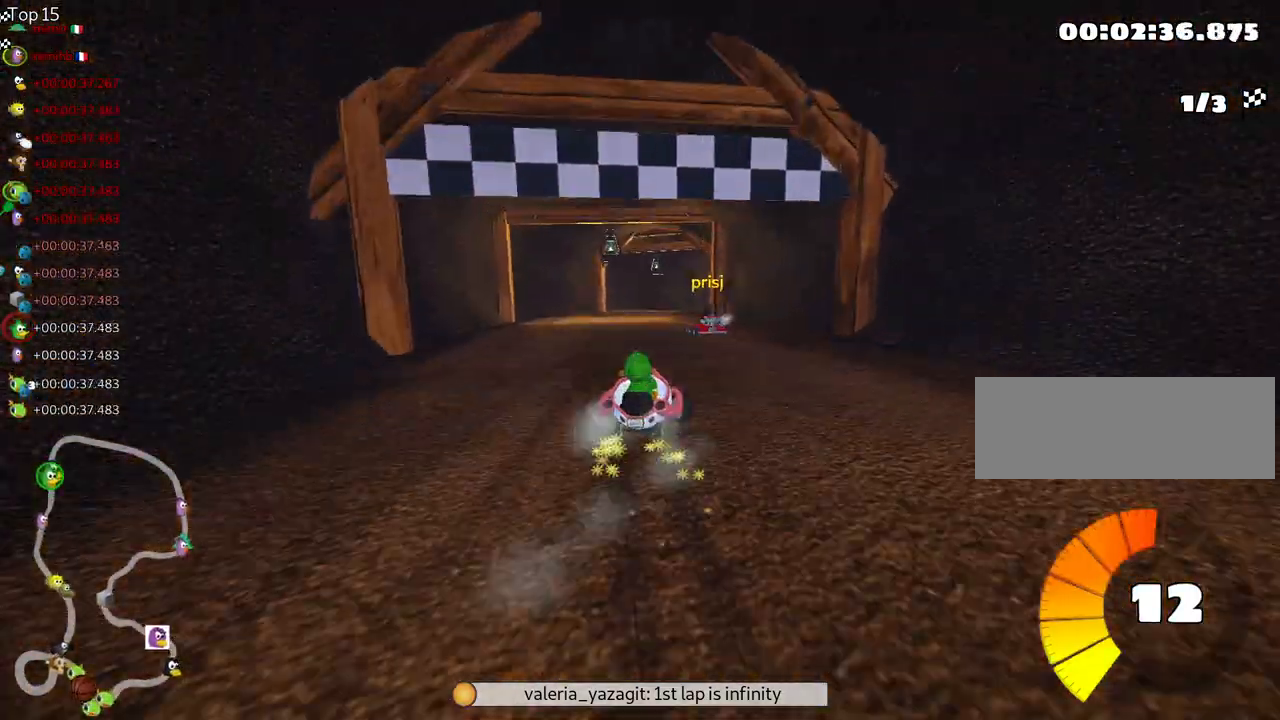
{"keys": ["left", "skid", "up"], "events": []}
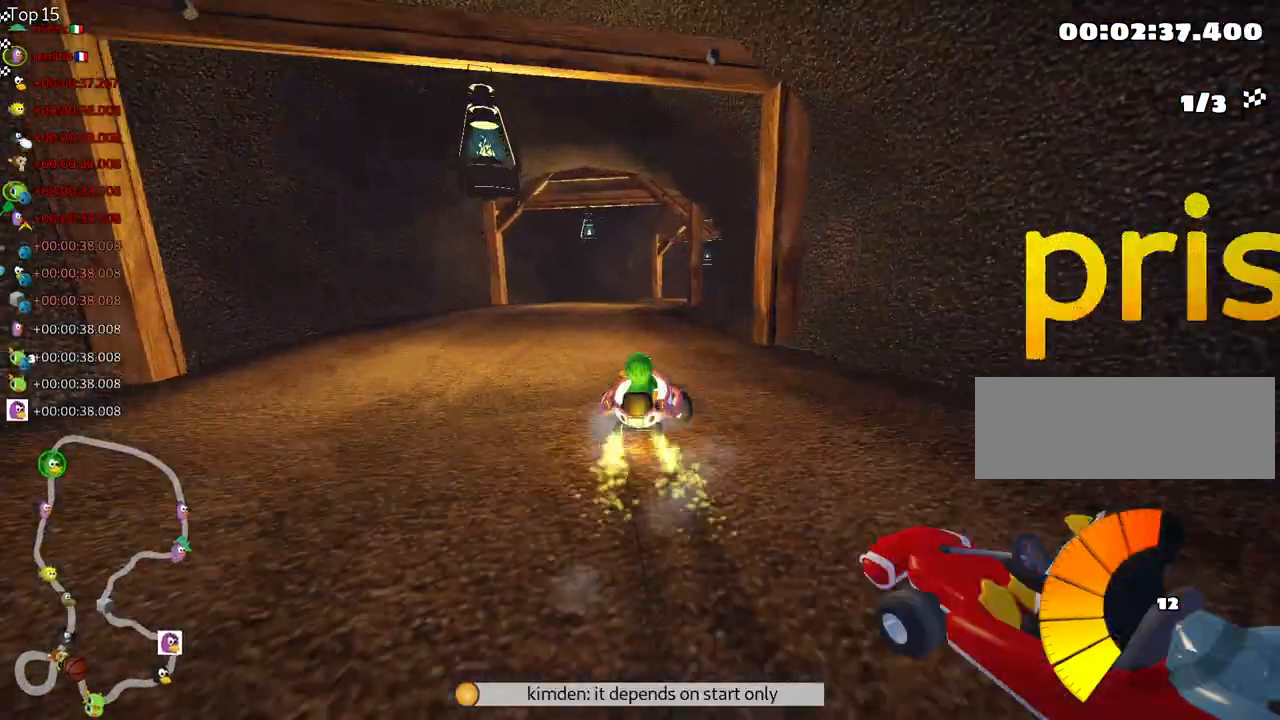
{"keys": ["right", "skid", "up"], "events": [[400, "right", "down"], [450, "left", "up"]]}
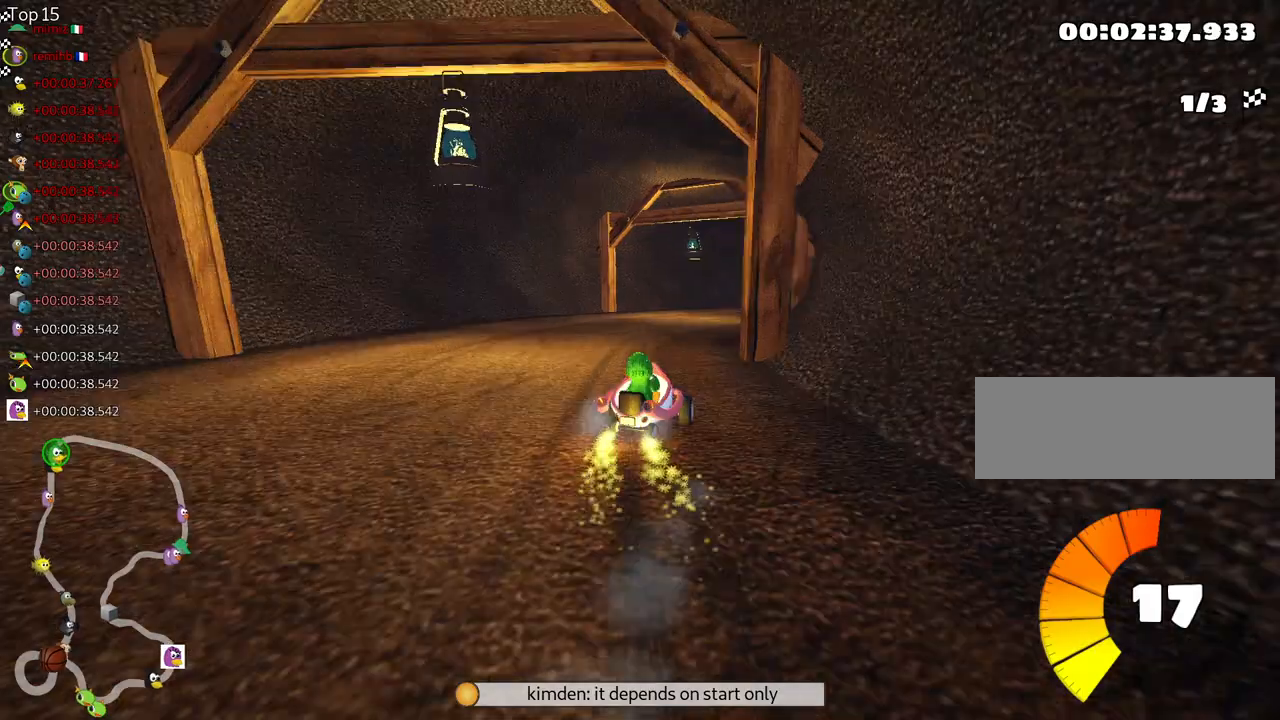
{"keys": ["skid", "up"], "events": [[200, "left", "down"], [233, "right", "up"], [300, "left", "up"]]}
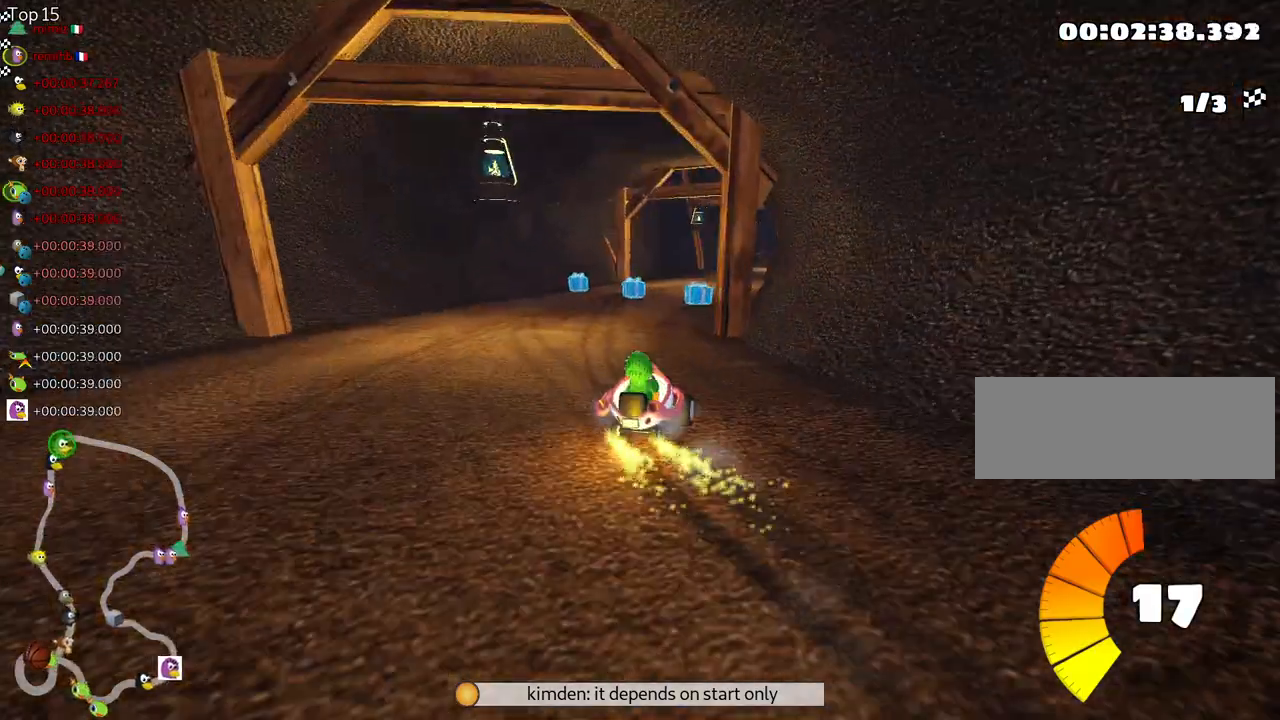
{"keys": ["up"], "events": [[317, "right", "down"], [450, "skid", "up"], [467, "right", "up"]]}
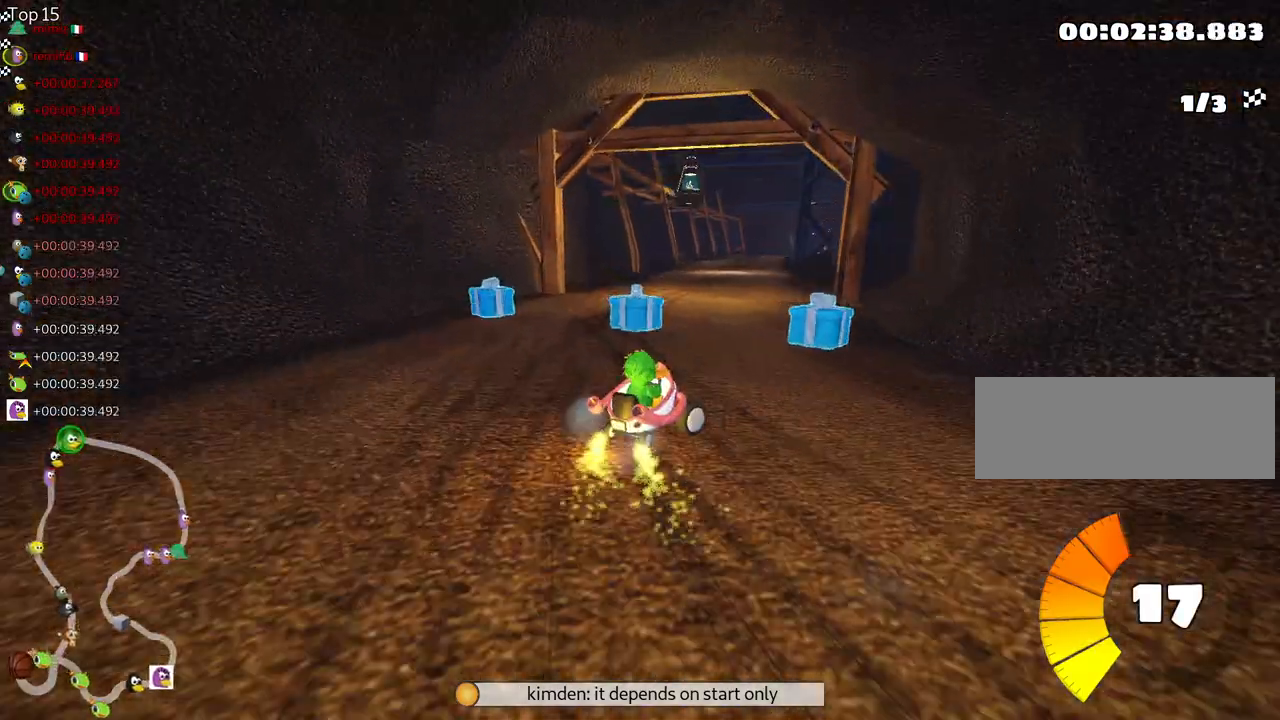
{"keys": ["left", "up"], "events": [[350, "left", "down"]]}
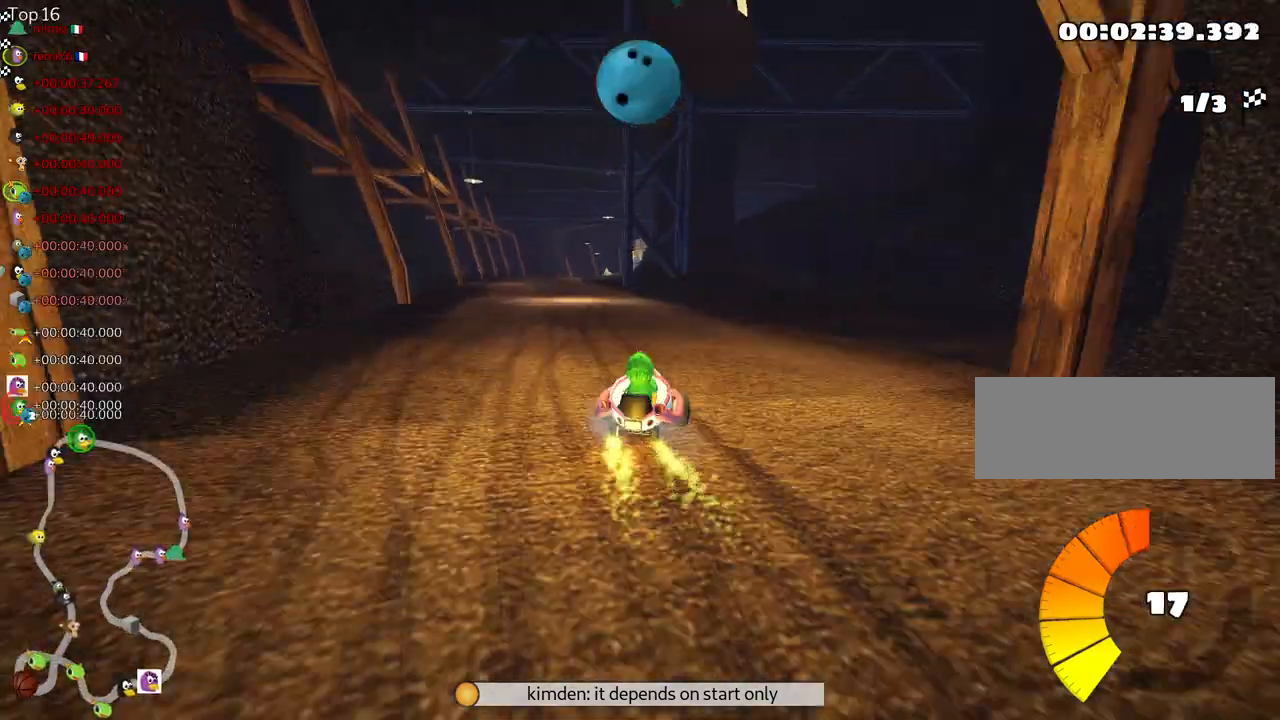
{"keys": ["left", "up"], "events": [[50, "left", "up"], [400, "left", "down"]]}
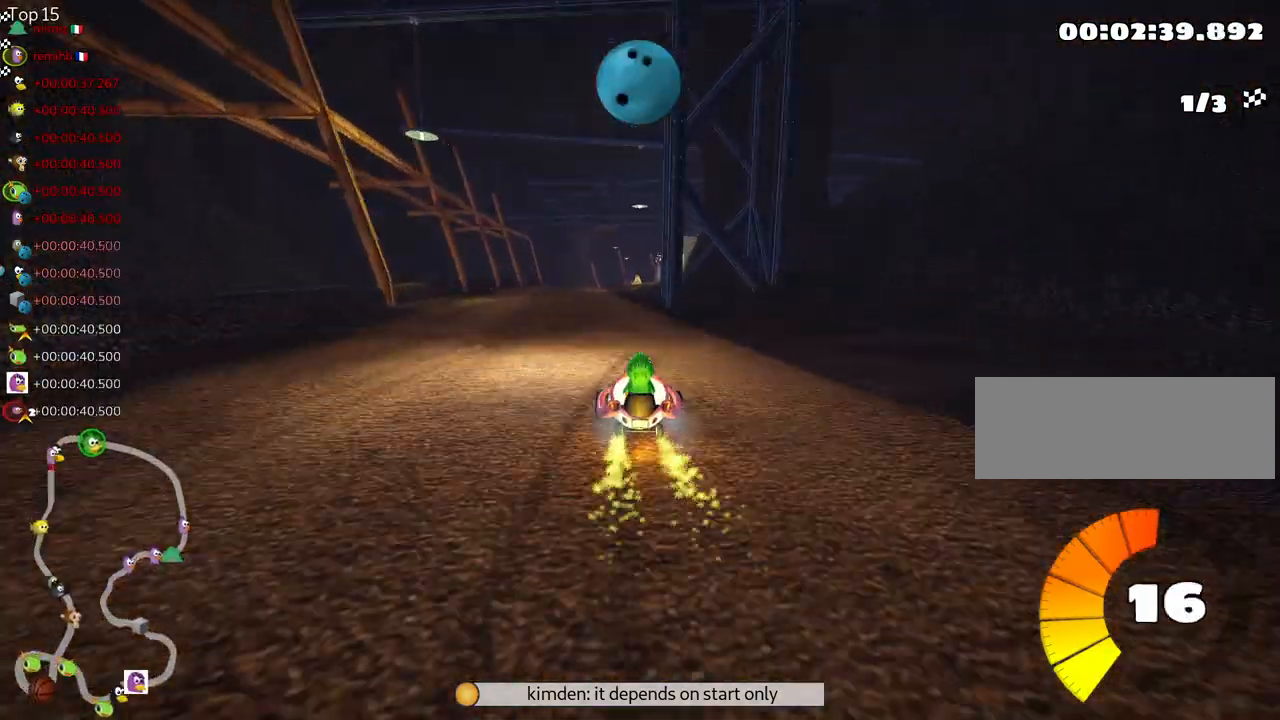
{"keys": ["right", "skid", "up"], "events": [[300, "left", "up"], [383, "skid", "down"], [400, "right", "down"]]}
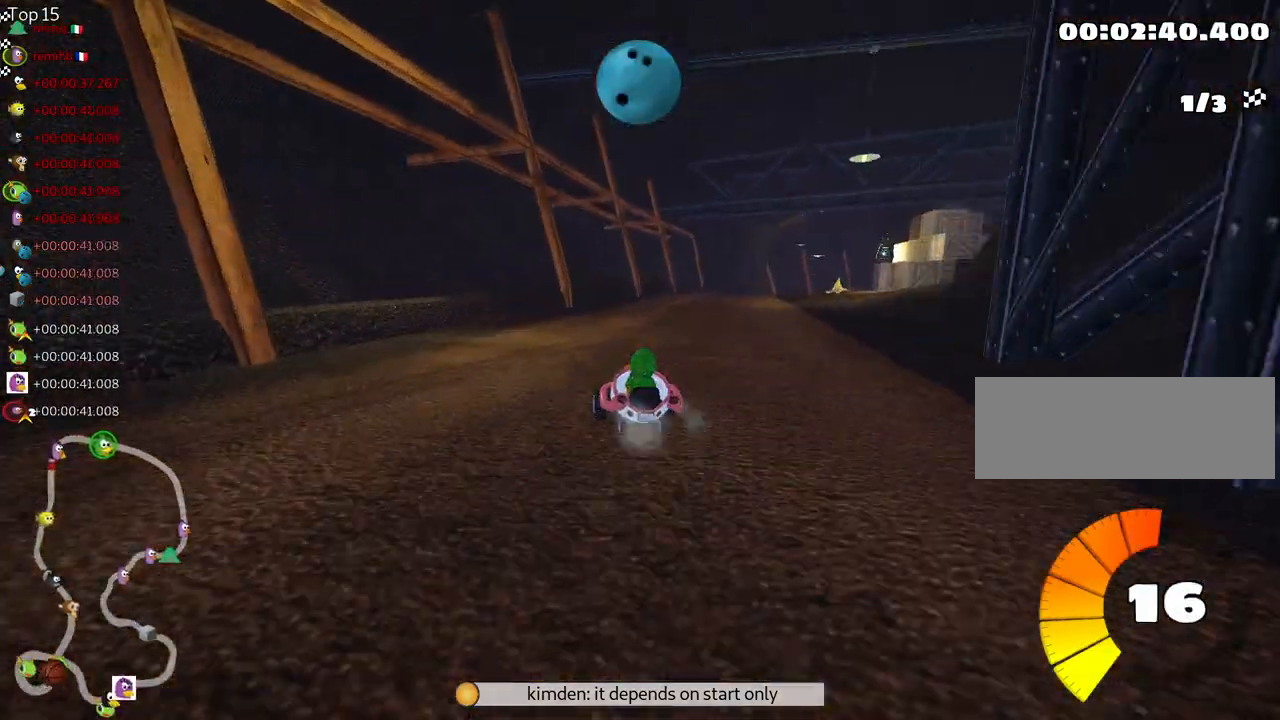
{"keys": ["skid", "up"], "events": [[33, "right", "up"], [50, "left", "down"], [367, "left", "up"]]}
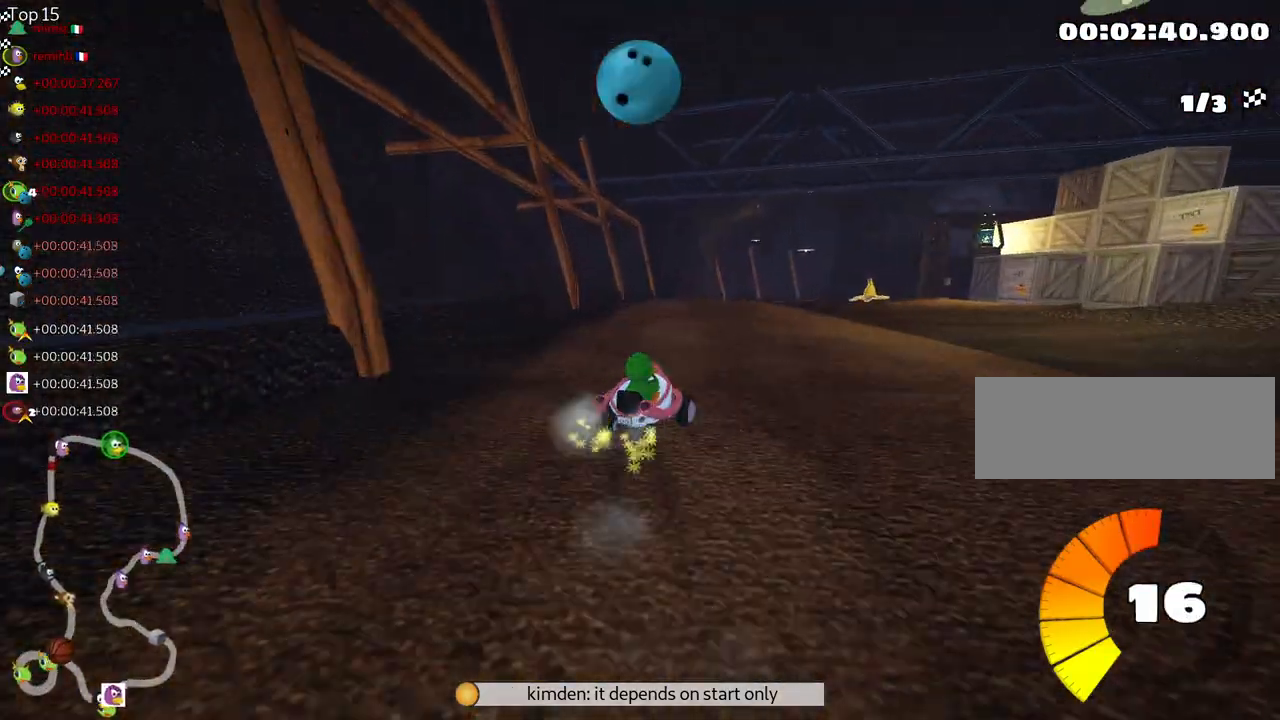
{"keys": ["left", "skid", "up"], "events": [[67, "left", "down"]]}
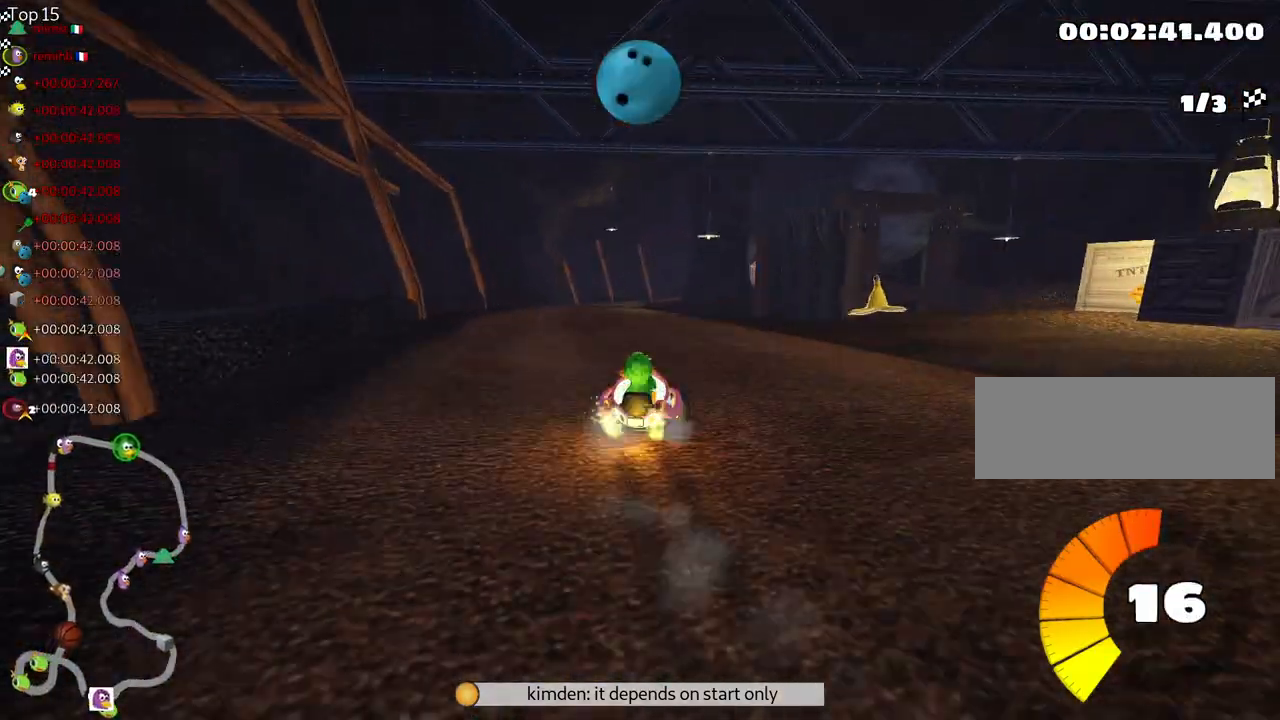
{"keys": ["fire", "look", "up"], "events": [[200, "skid", "up"], [350, "left", "up"], [450, "look", "down"], [500, "fire", "down"]]}
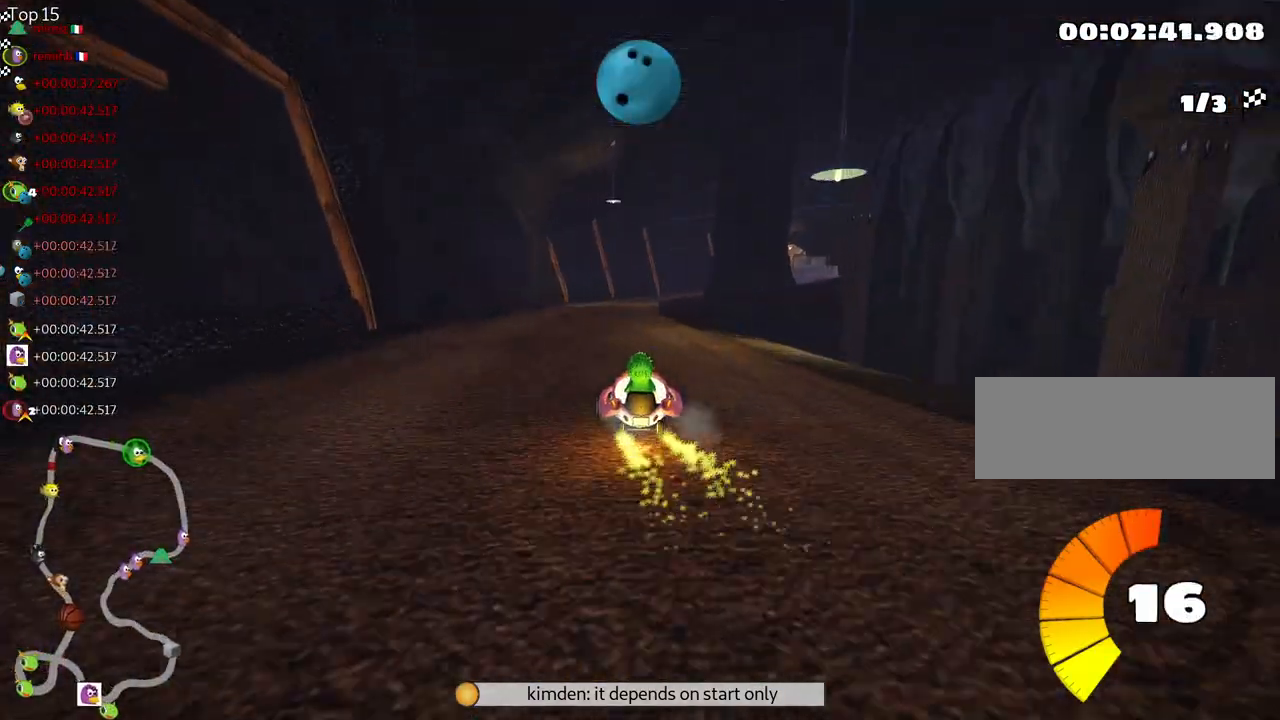
{"keys": ["up"], "events": [[133, "fire", "up"], [133, "look", "up"]]}
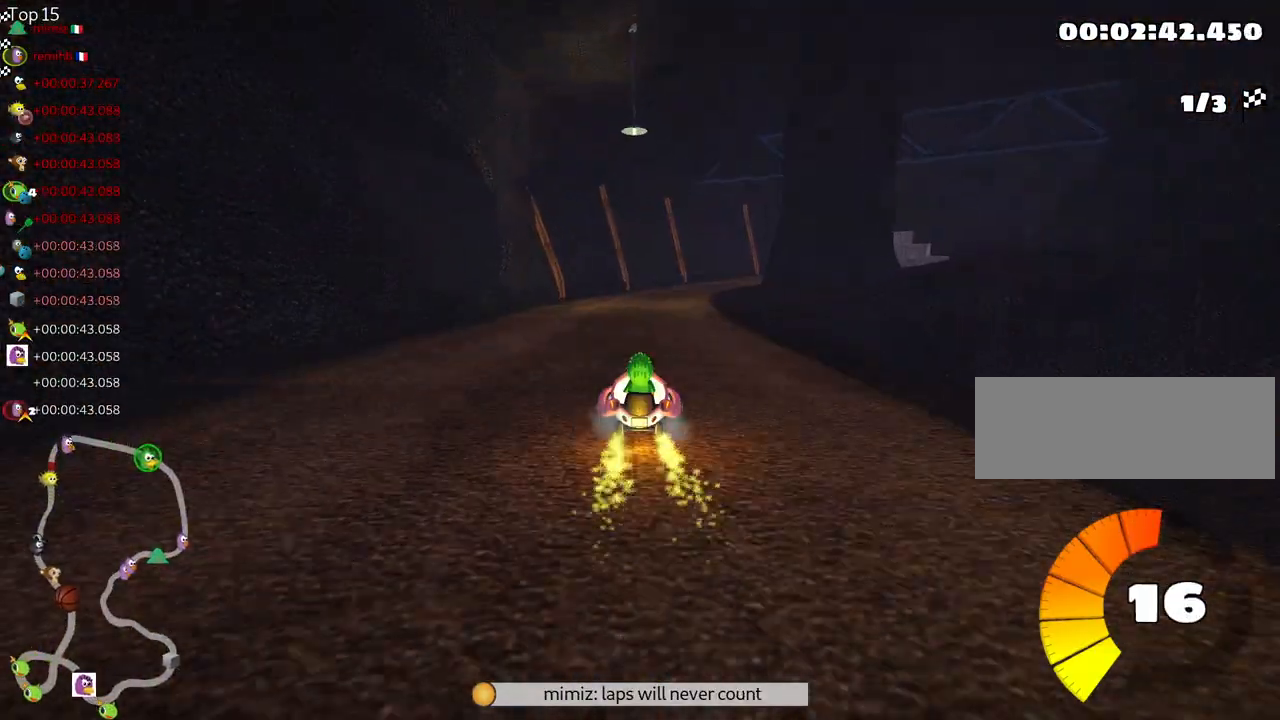
{"keys": ["right", "skid", "up"], "events": [[100, "left", "down"], [250, "left", "up"], [333, "skid", "down"], [350, "right", "down"]]}
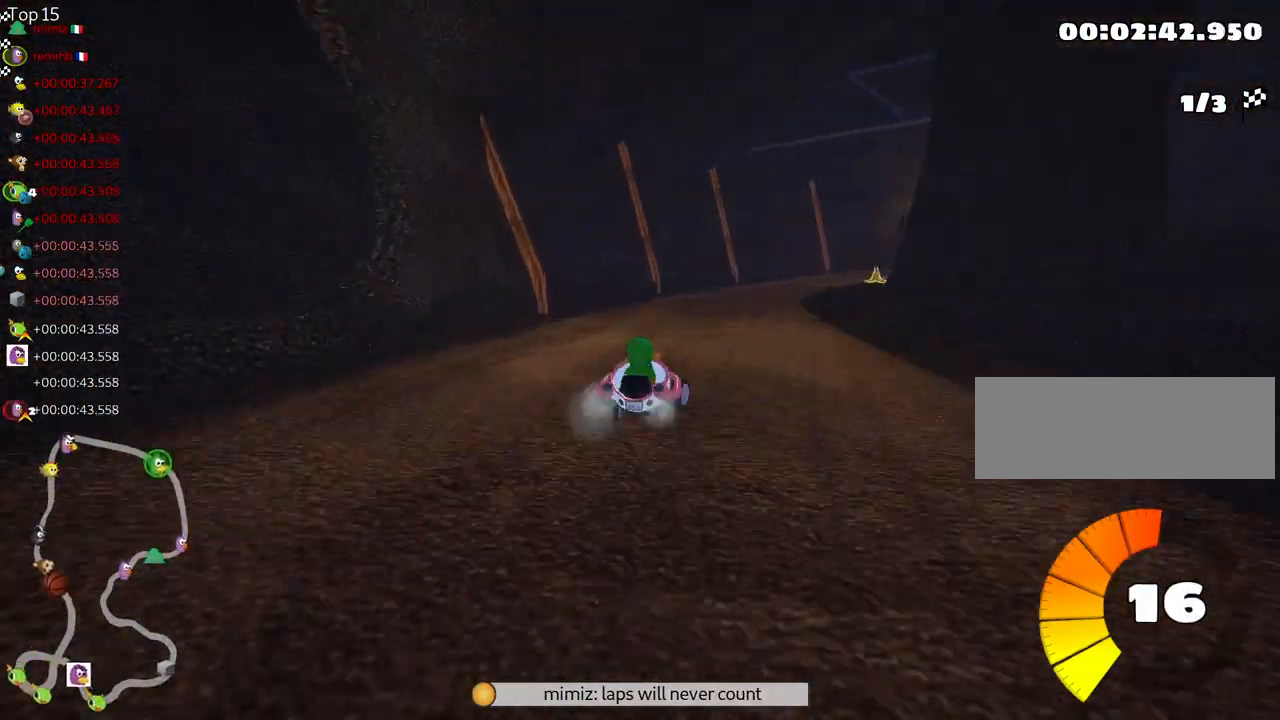
{"keys": ["left", "skid", "up"], "events": [[17, "right", "up"], [150, "left", "down"]]}
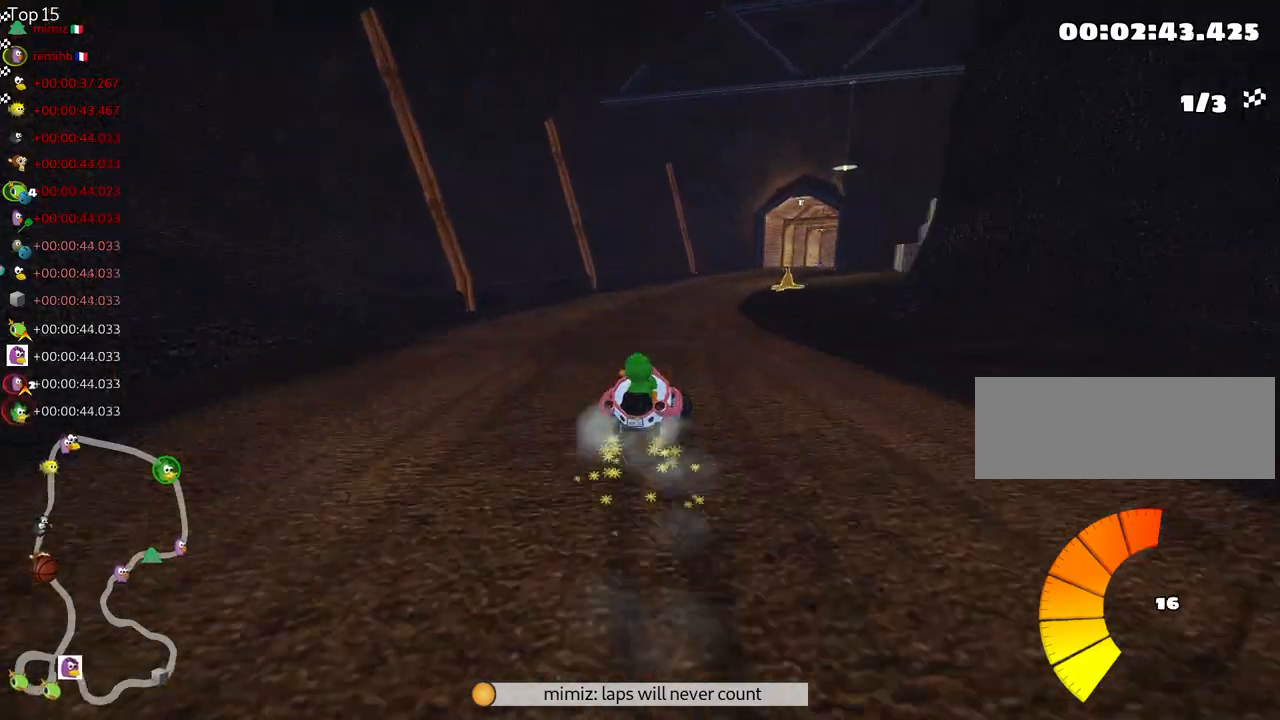
{"keys": ["skid", "up"], "events": [[117, "left", "up"], [150, "right", "down"], [350, "left", "down"], [350, "right", "up"], [467, "left", "up"]]}
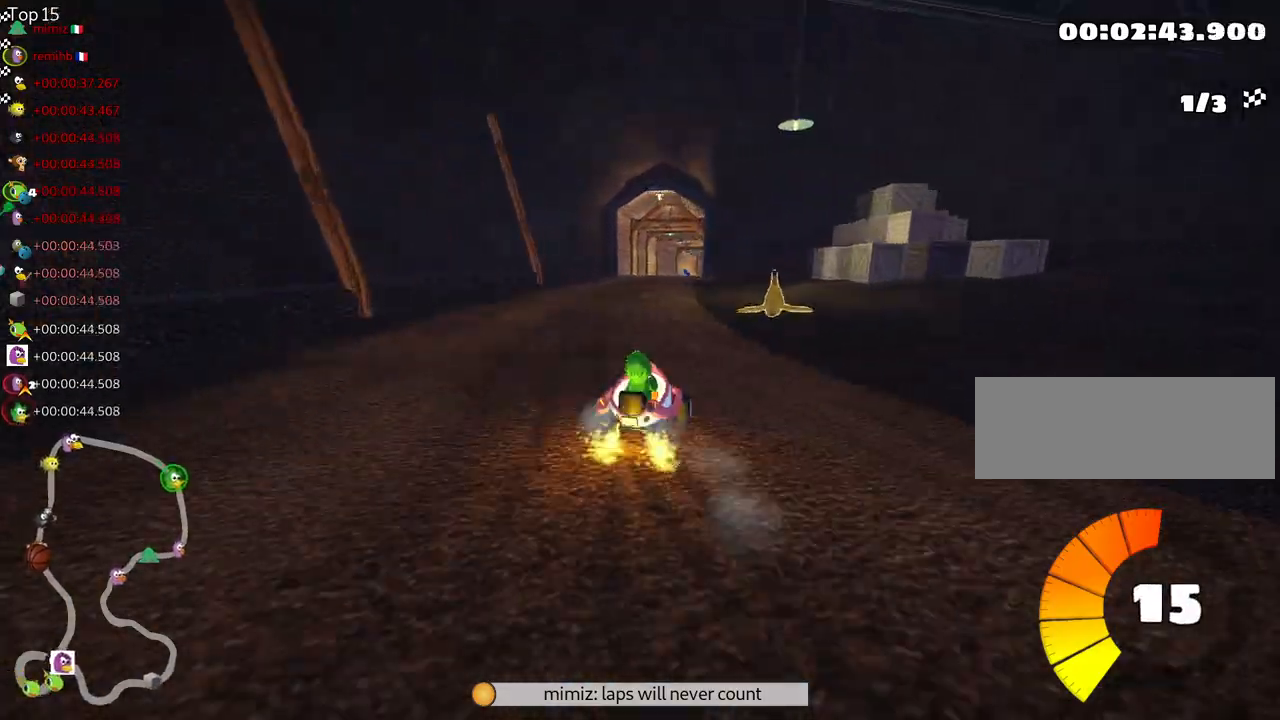
{"keys": ["left", "skid", "up"], "events": [[200, "left", "down"]]}
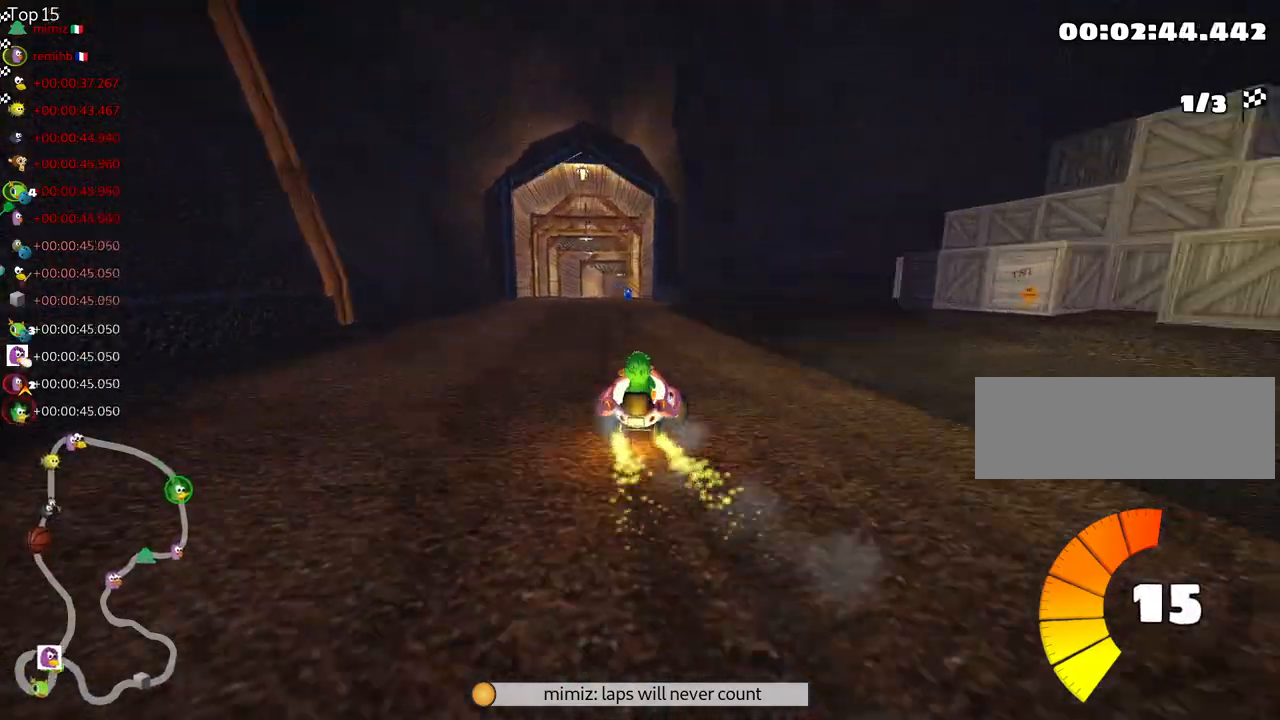
{"keys": ["left", "skid", "up"], "events": []}
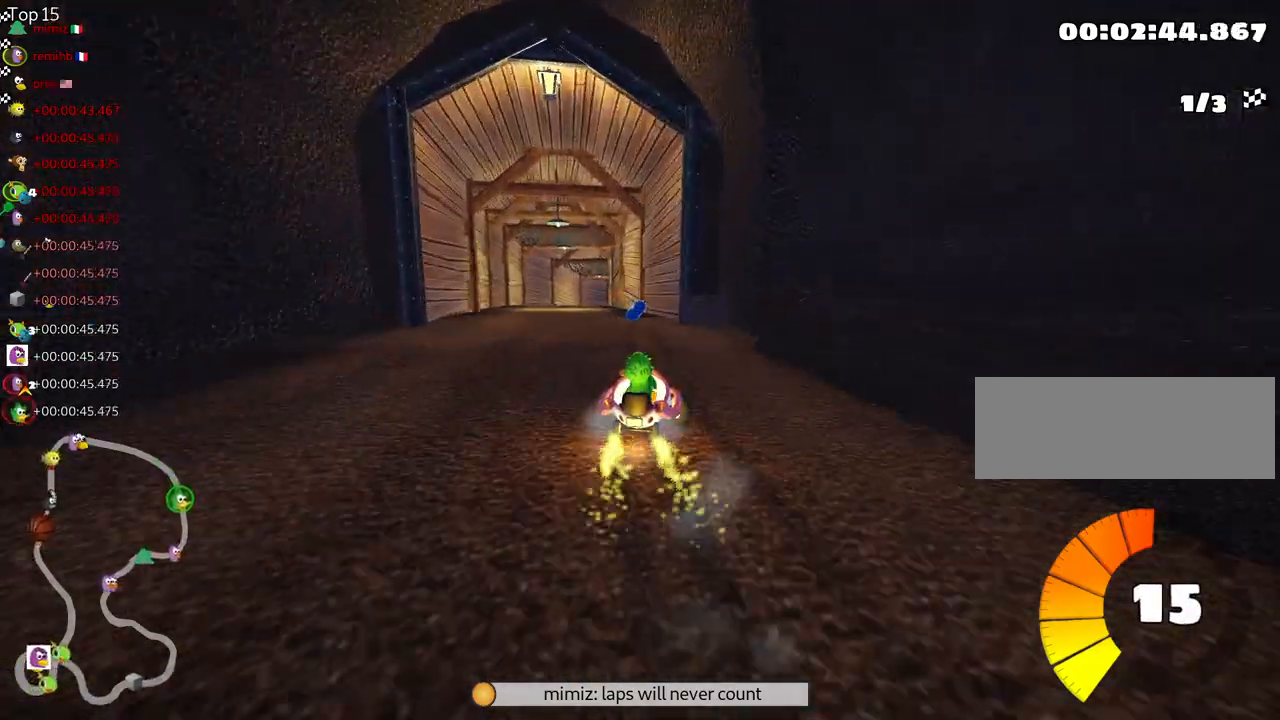
{"keys": ["up"], "events": [[133, "skid", "up"], [317, "nitro", "down"], [417, "left", "up"], [467, "nitro", "up"]]}
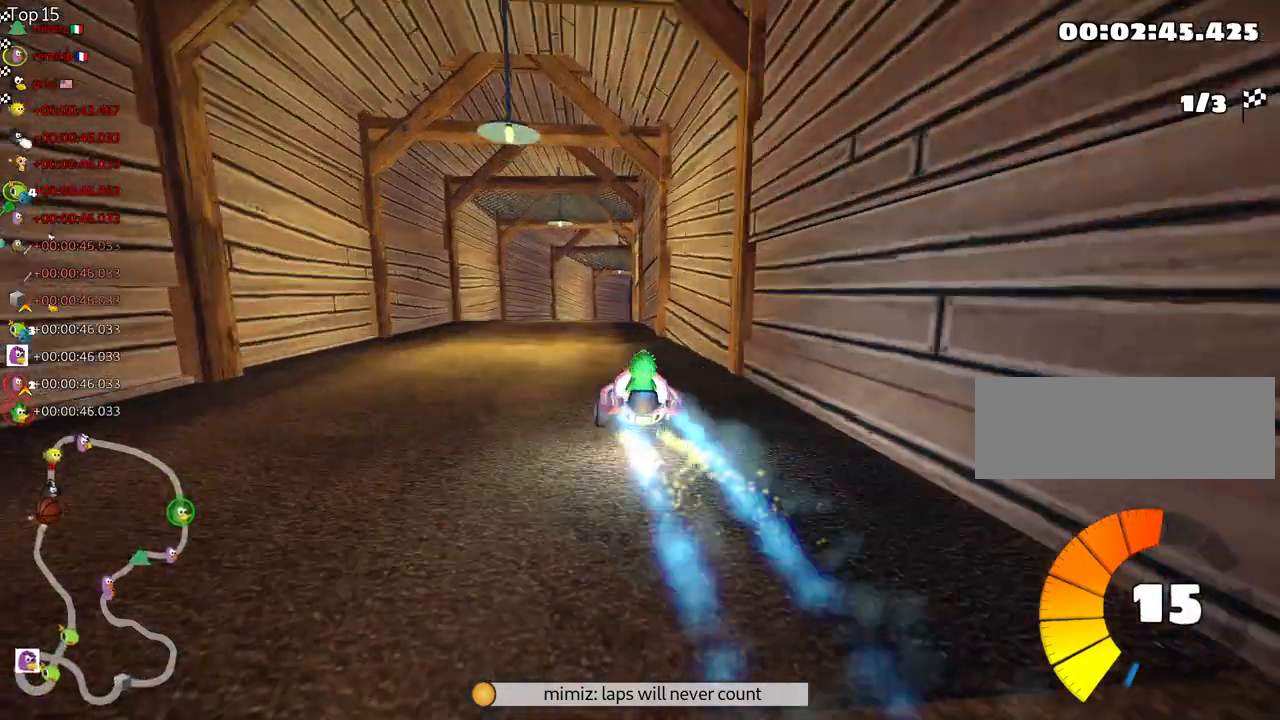
{"keys": ["up"], "events": []}
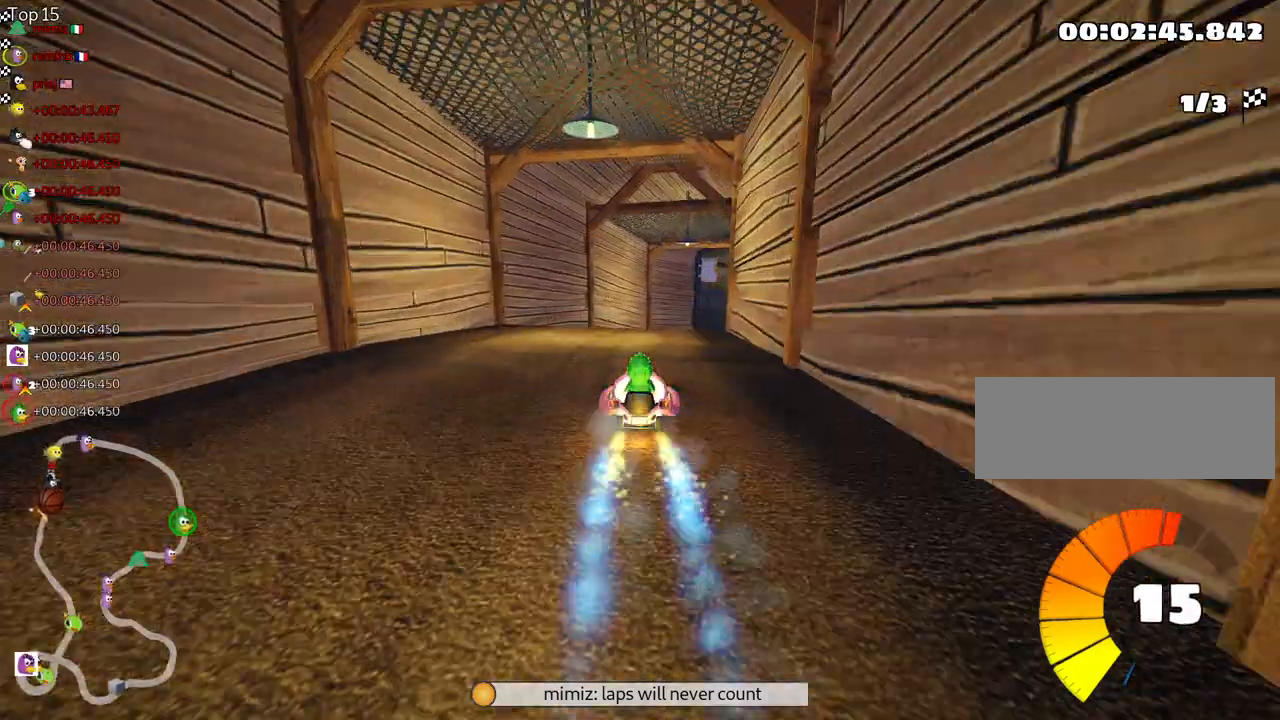
{"keys": ["skid", "up"], "events": [[50, "skid", "down"], [67, "right", "down"], [183, "left", "down"], [233, "right", "up"], [367, "left", "up"]]}
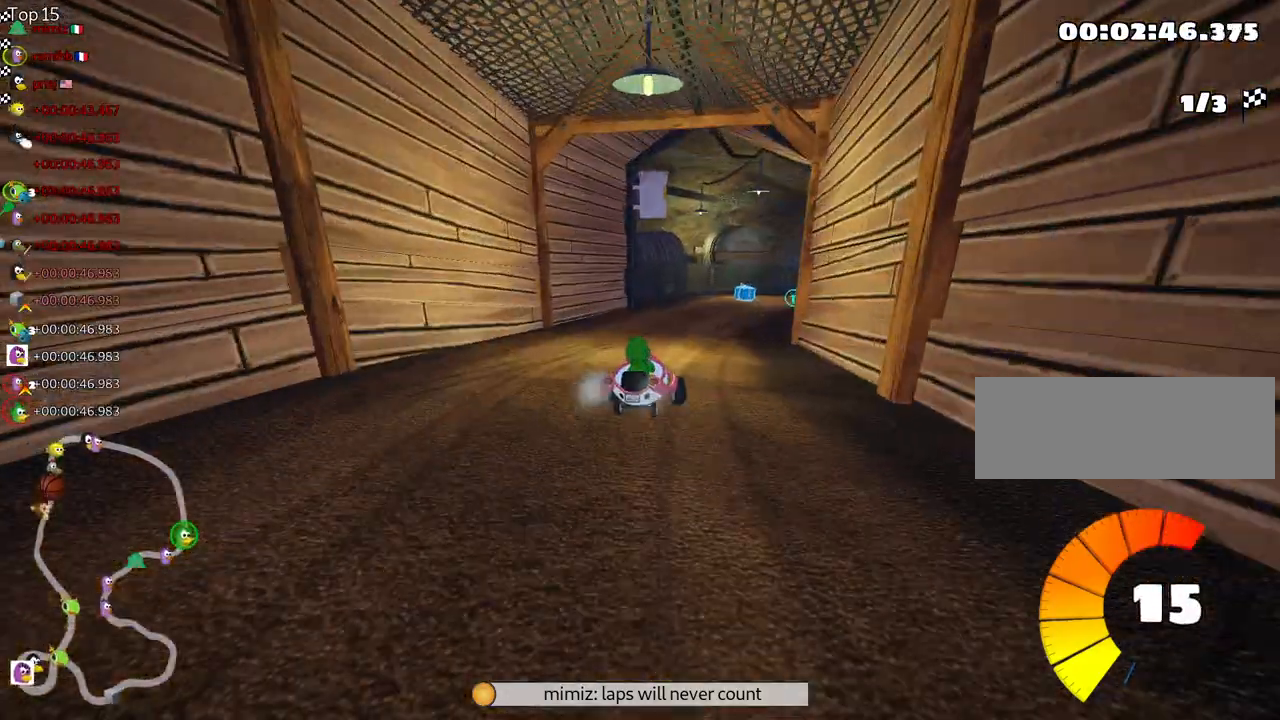
{"keys": ["skid", "up"], "events": [[50, "right", "down"], [333, "right", "up"]]}
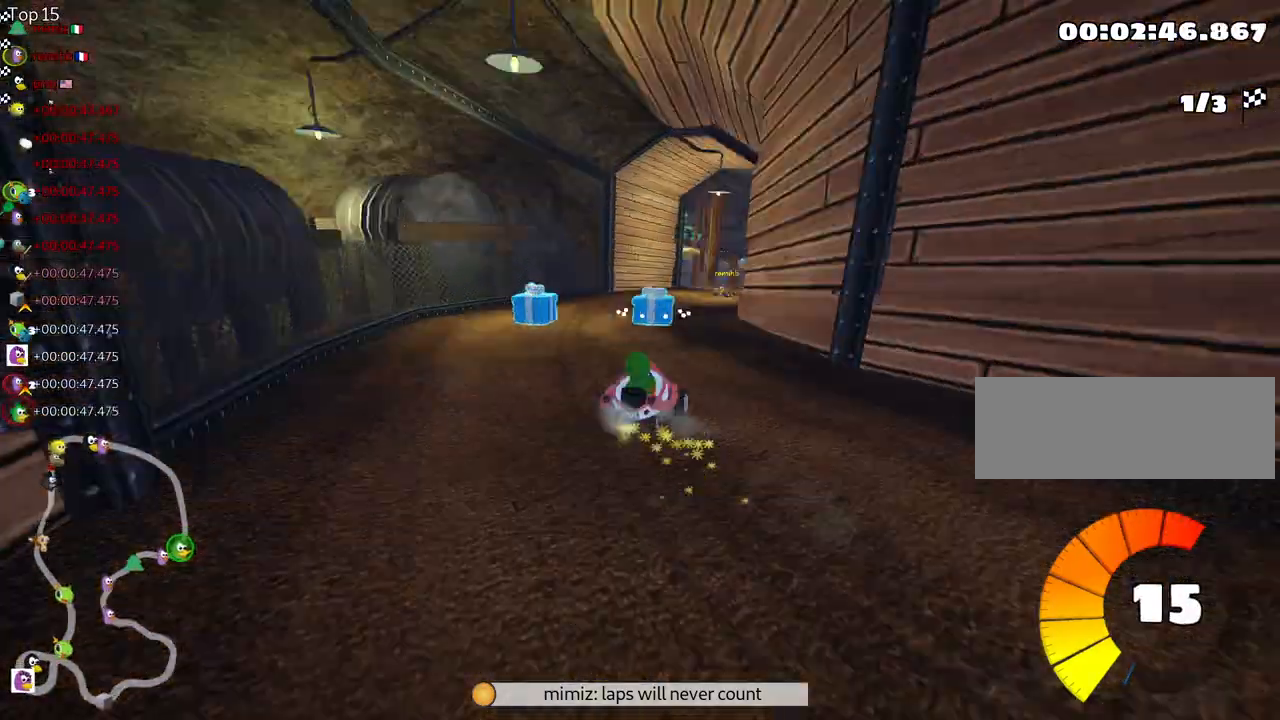
{"keys": ["up"], "events": [[83, "right", "down"], [167, "skid", "up"], [367, "right", "up"]]}
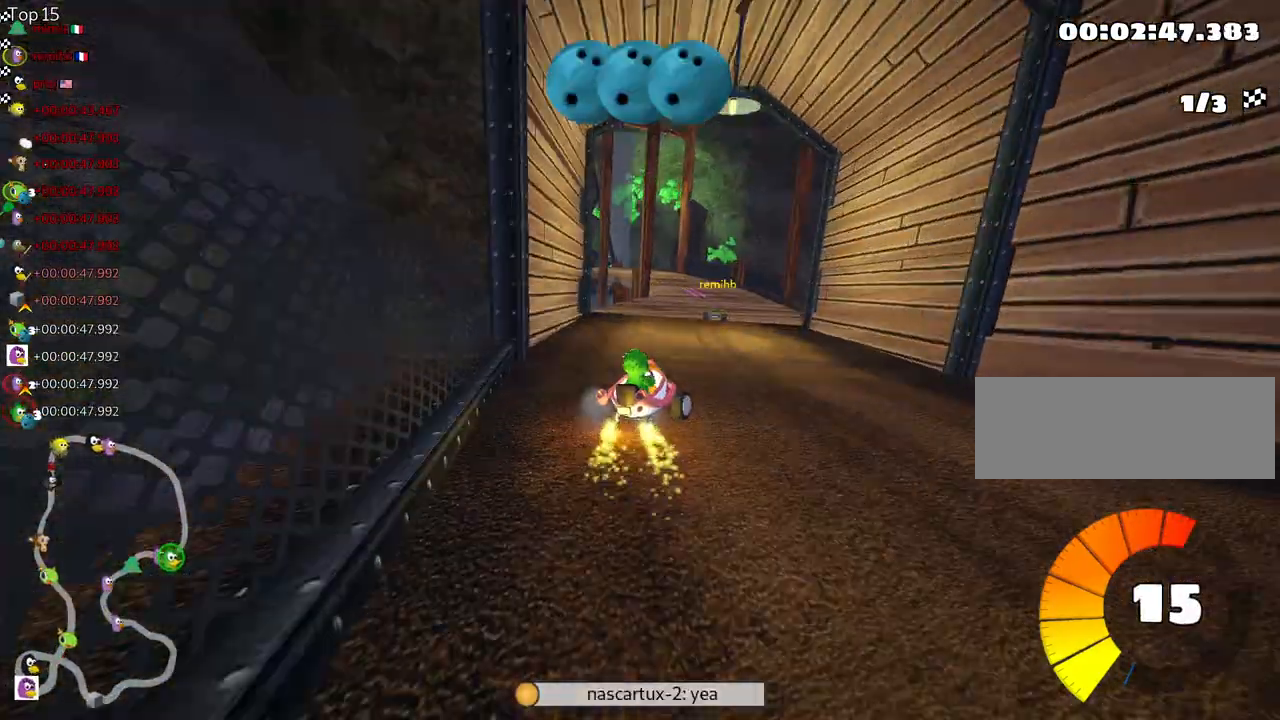
{"keys": ["left", "skid", "up"], "events": [[217, "left", "down"], [233, "skid", "down"], [383, "fire", "down"], [500, "fire", "up"]]}
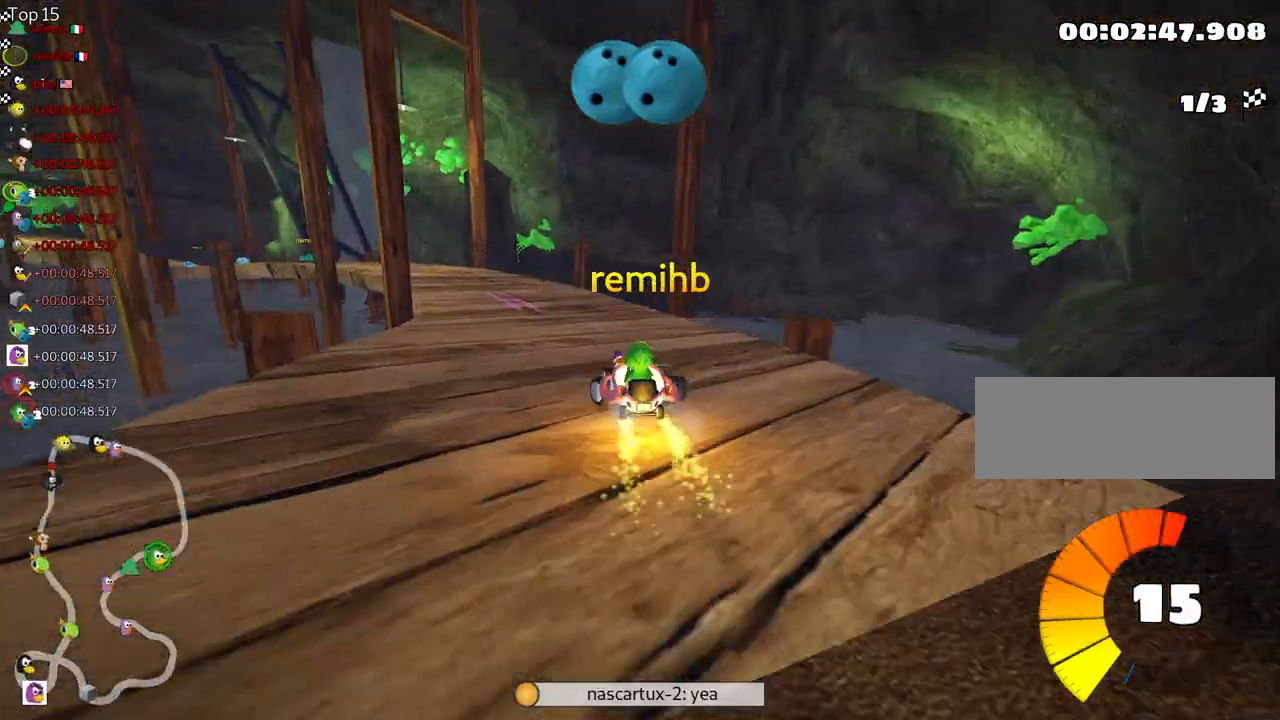
{"keys": ["skid", "up"], "events": [[33, "left", "up"]]}
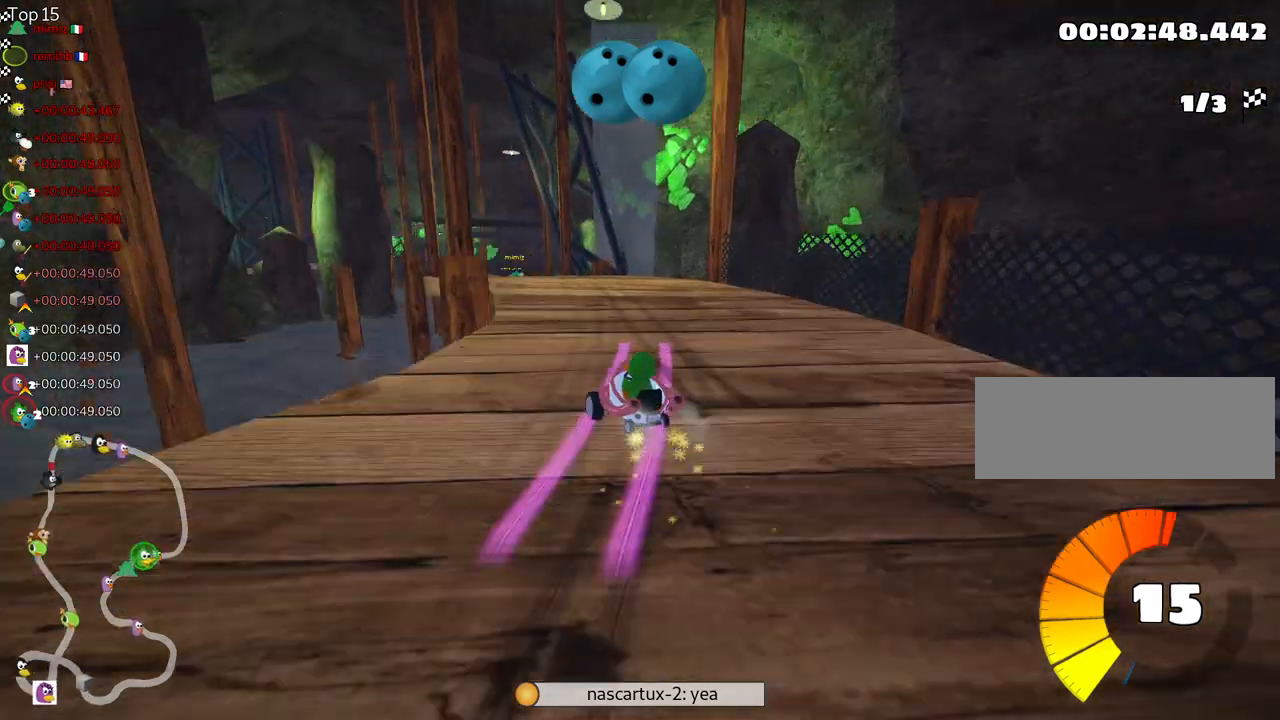
{"keys": ["right", "skid", "up"], "events": [[33, "left", "down"], [200, "right", "down"], [217, "left", "up"]]}
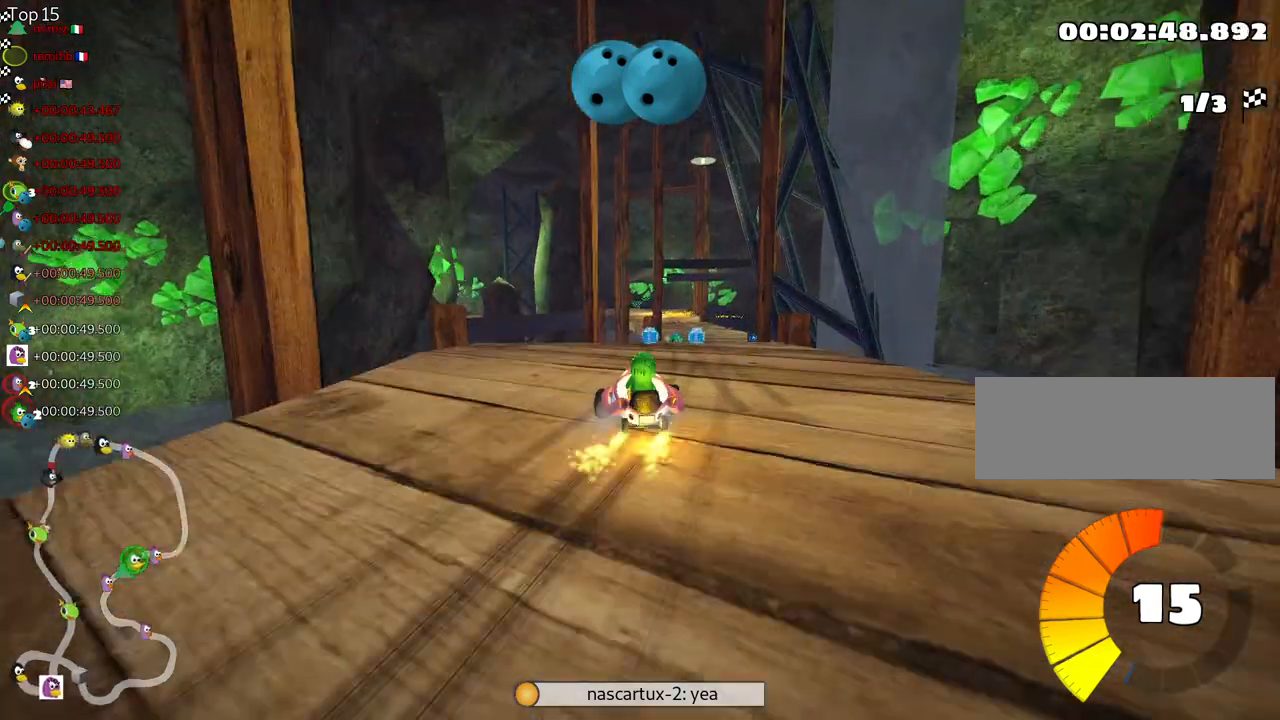
{"keys": ["left", "up"], "events": [[217, "skid", "up"], [317, "right", "up"], [383, "fire", "down"], [467, "left", "down"], [483, "fire", "up"]]}
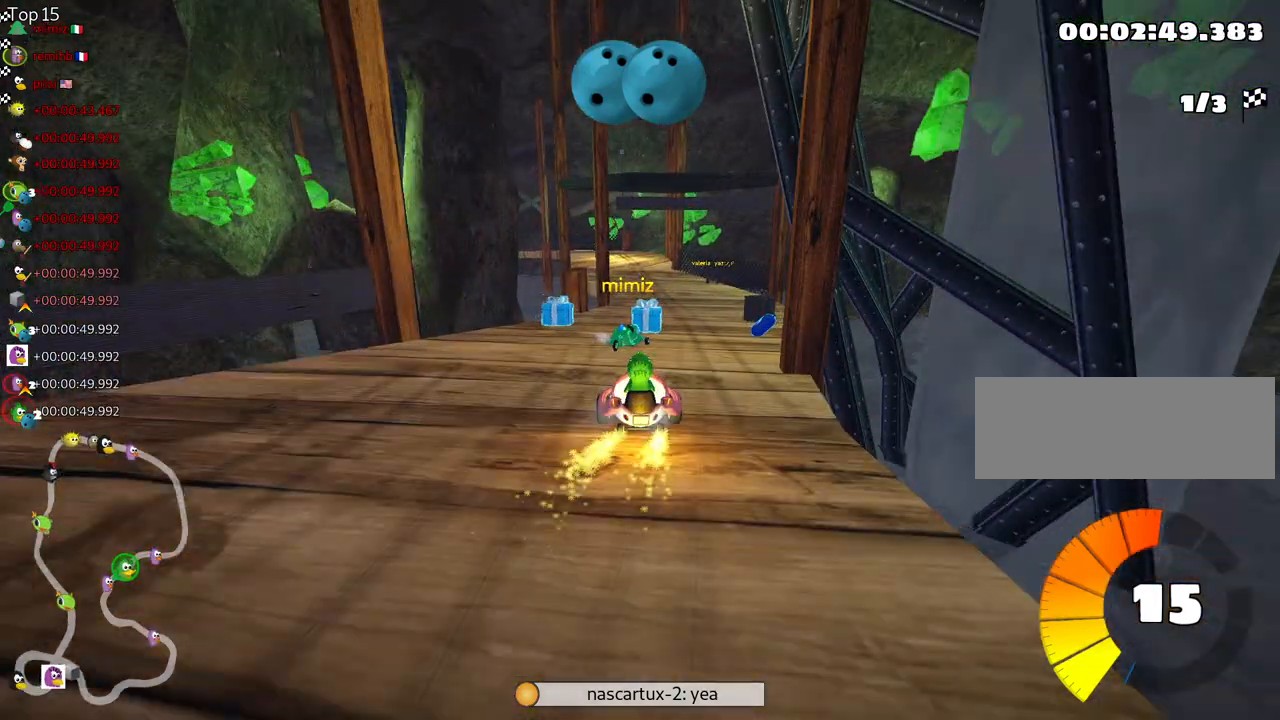
{"keys": ["right", "up"], "events": [[150, "left", "up"], [417, "right", "down"]]}